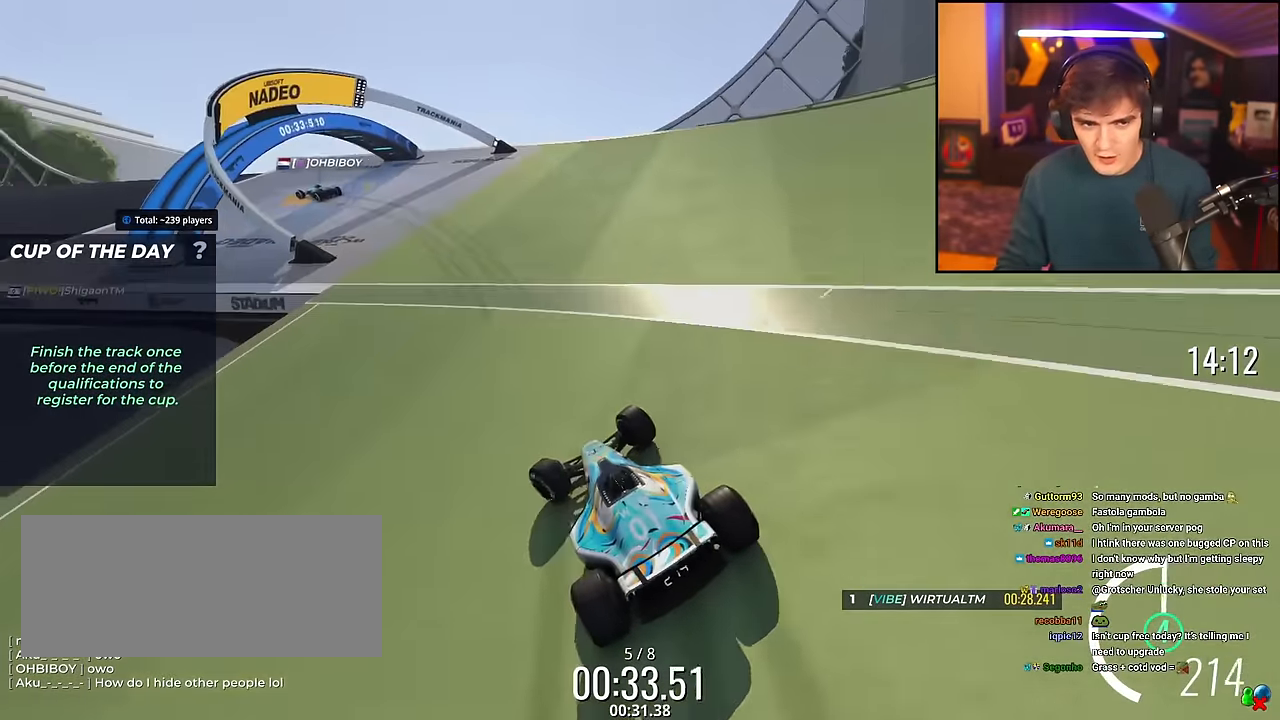
Gameplay with keyboard; each line is a JSON object with the keys held at the frame after it. "events" lists presses ("down") and releases ("up") of "brake", "down", "left", "right" and "up" between this image and that frame as [ms after this image, input, new state], when the widget could be followed in between. No other keys are recorded. Mouse input is not recorded. Key names are as the overlay labels them; some are game actions (e.g. jump) rather than physical keys.
{"keys": ["left", "up"], "events": [[117, "left", "up"], [434, "left", "down"]]}
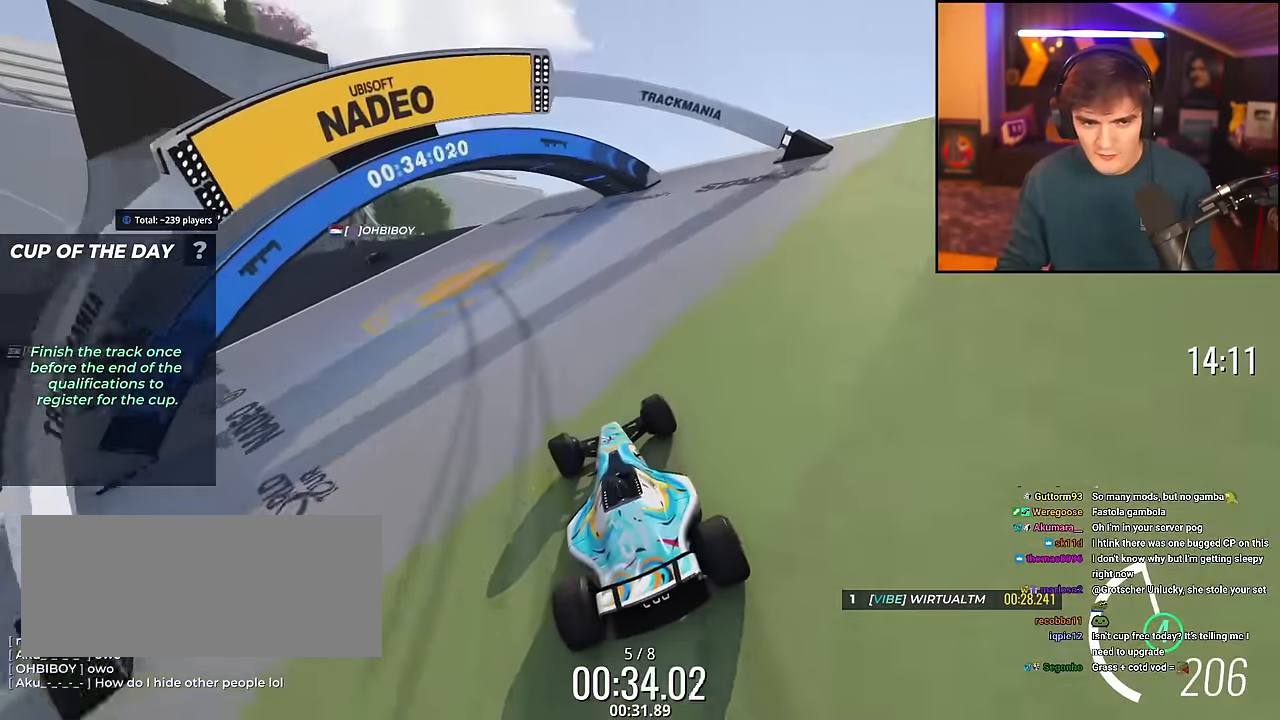
{"keys": ["left", "up"], "events": []}
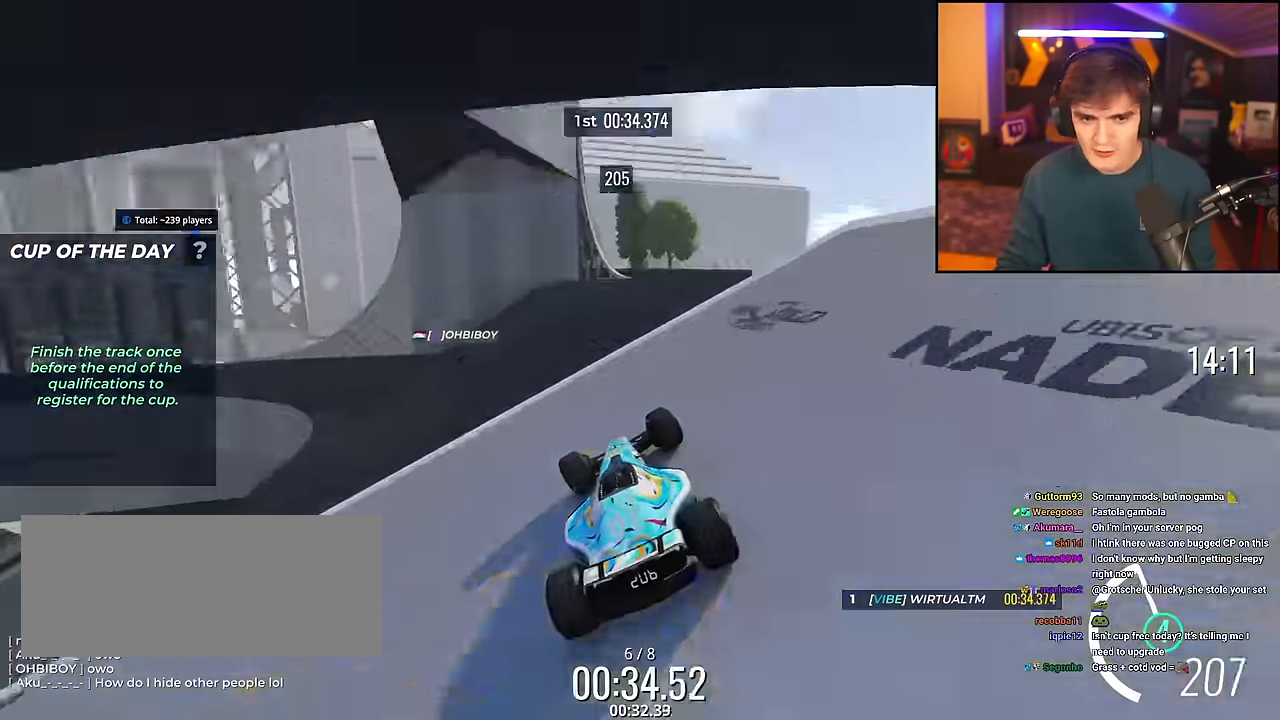
{"keys": ["up"], "events": [[84, "left", "up"], [267, "left", "down"], [467, "left", "up"]]}
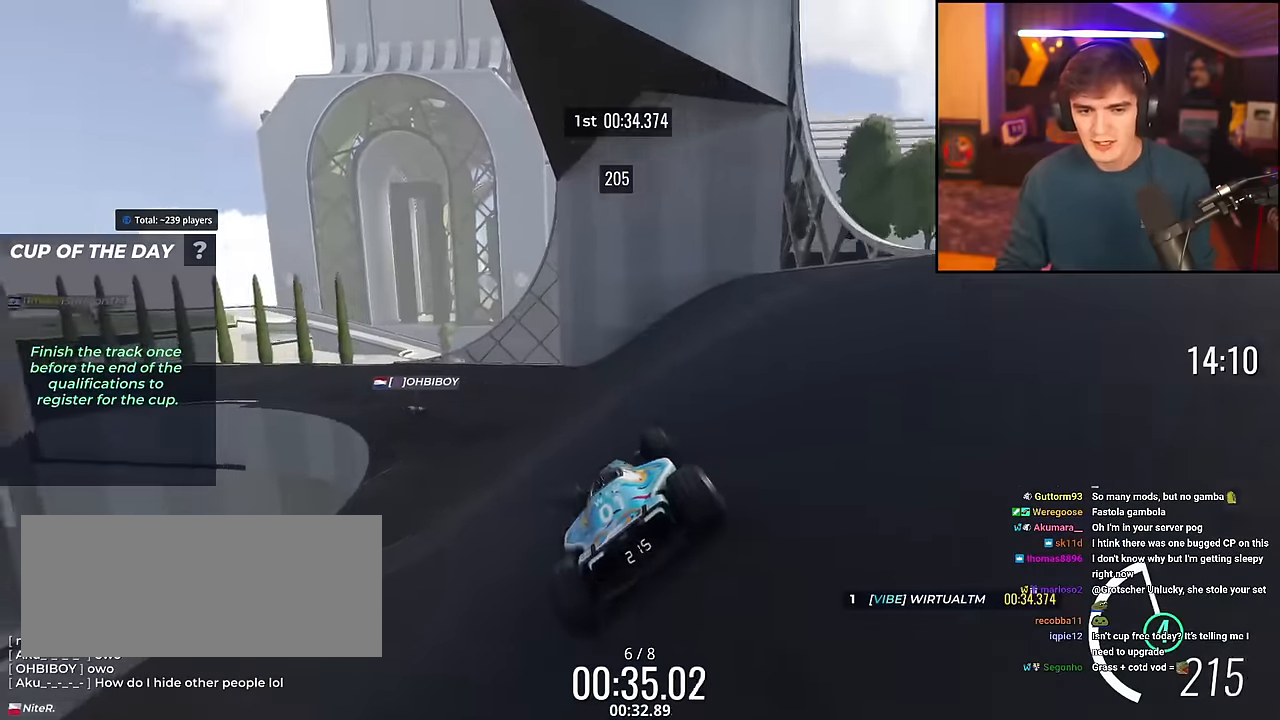
{"keys": ["left", "up"], "events": [[50, "left", "down"]]}
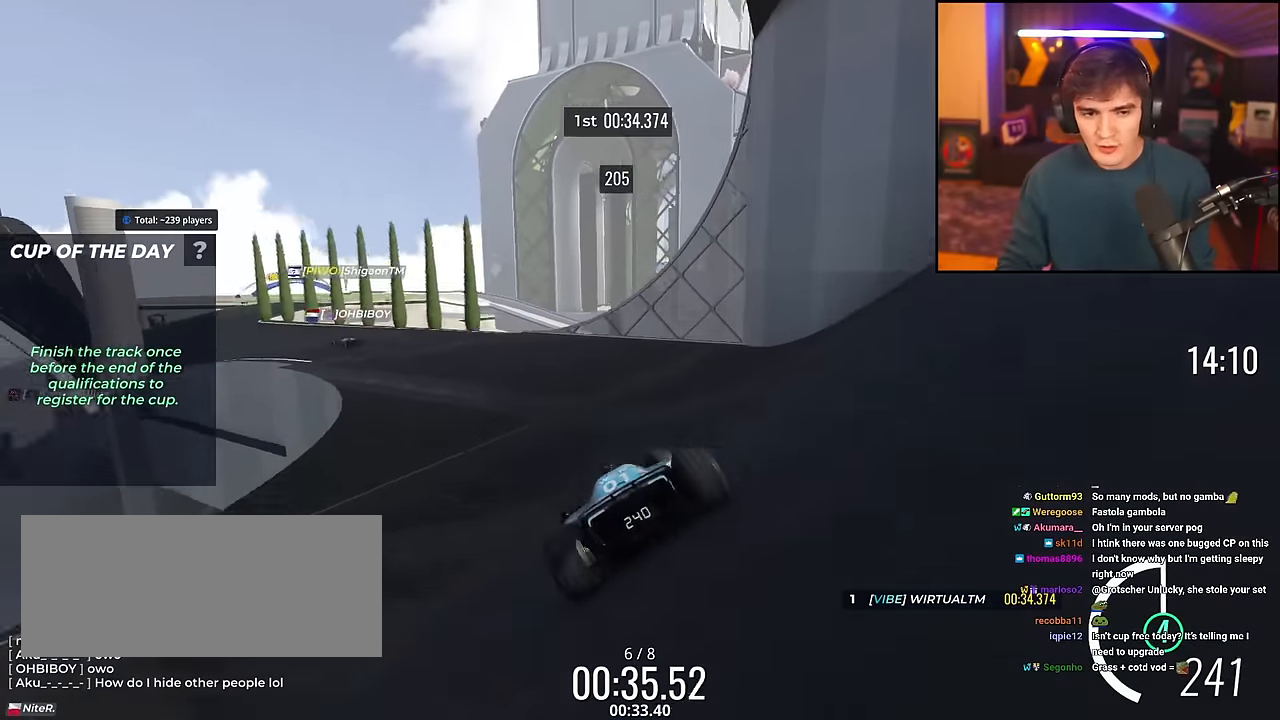
{"keys": ["left", "up"], "events": []}
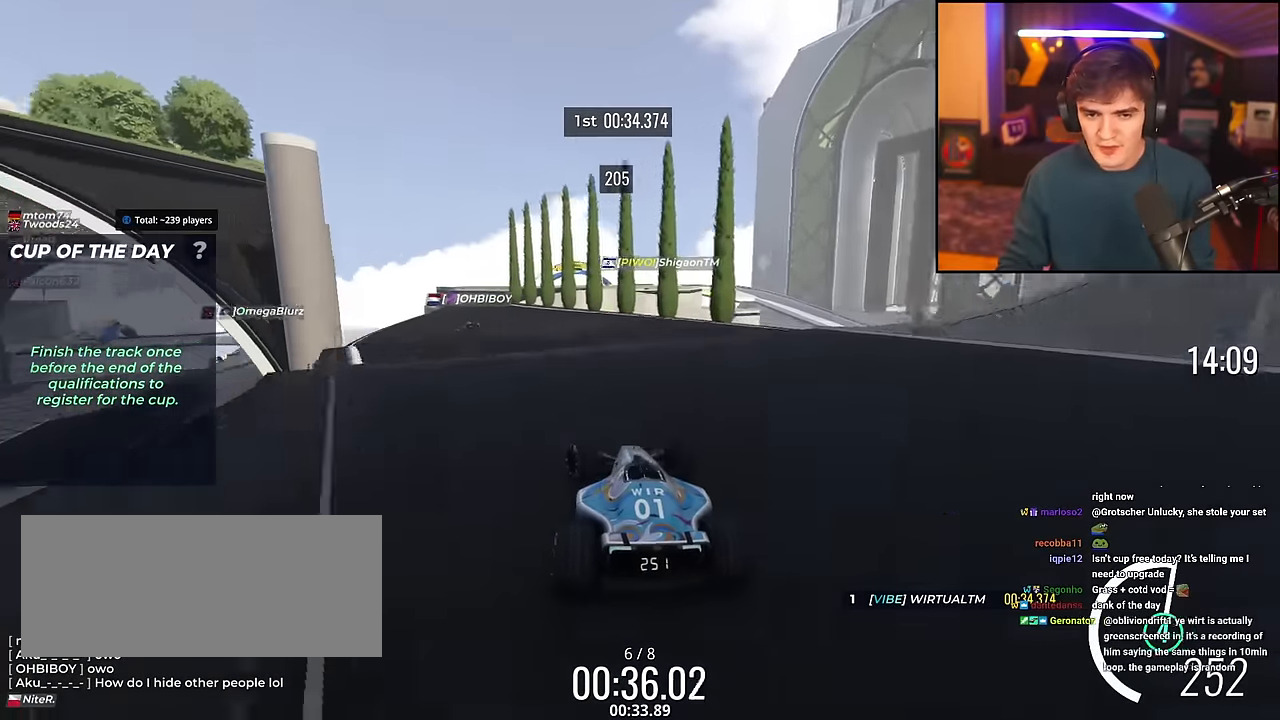
{"keys": ["right", "up"], "events": [[233, "left", "up"], [417, "right", "down"]]}
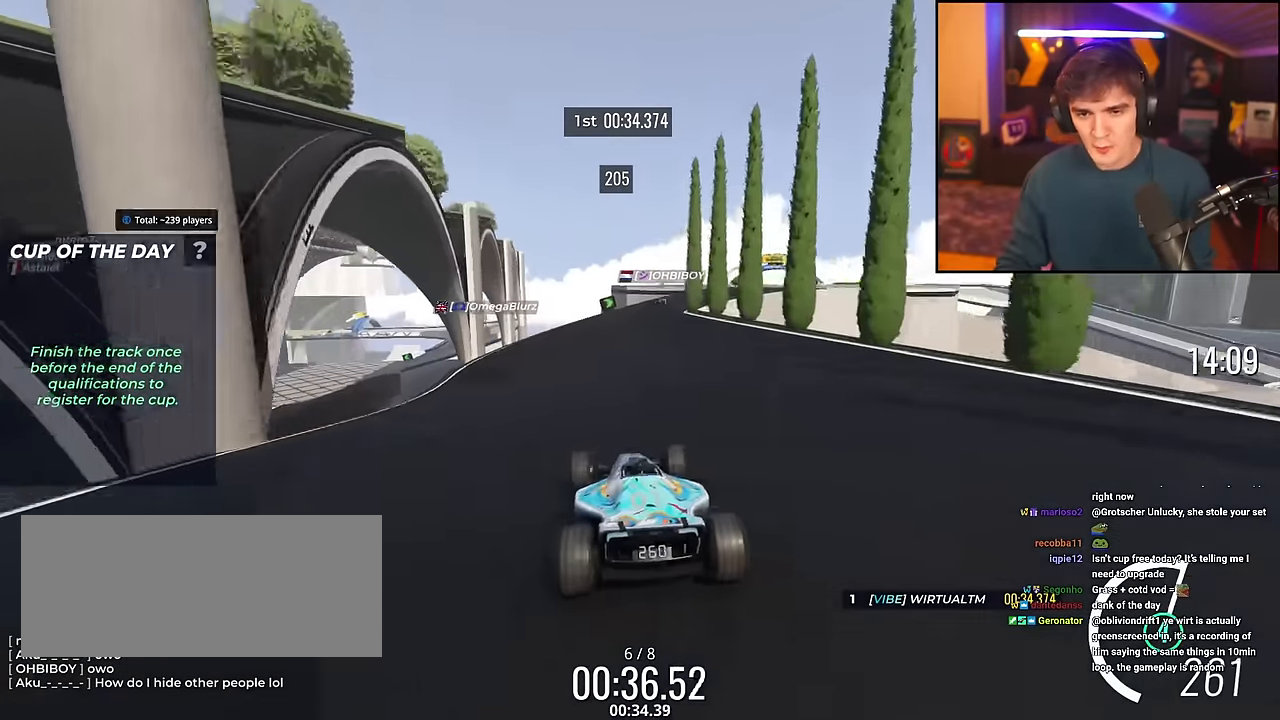
{"keys": ["right", "up"], "events": [[17, "right", "up"], [150, "right", "down"]]}
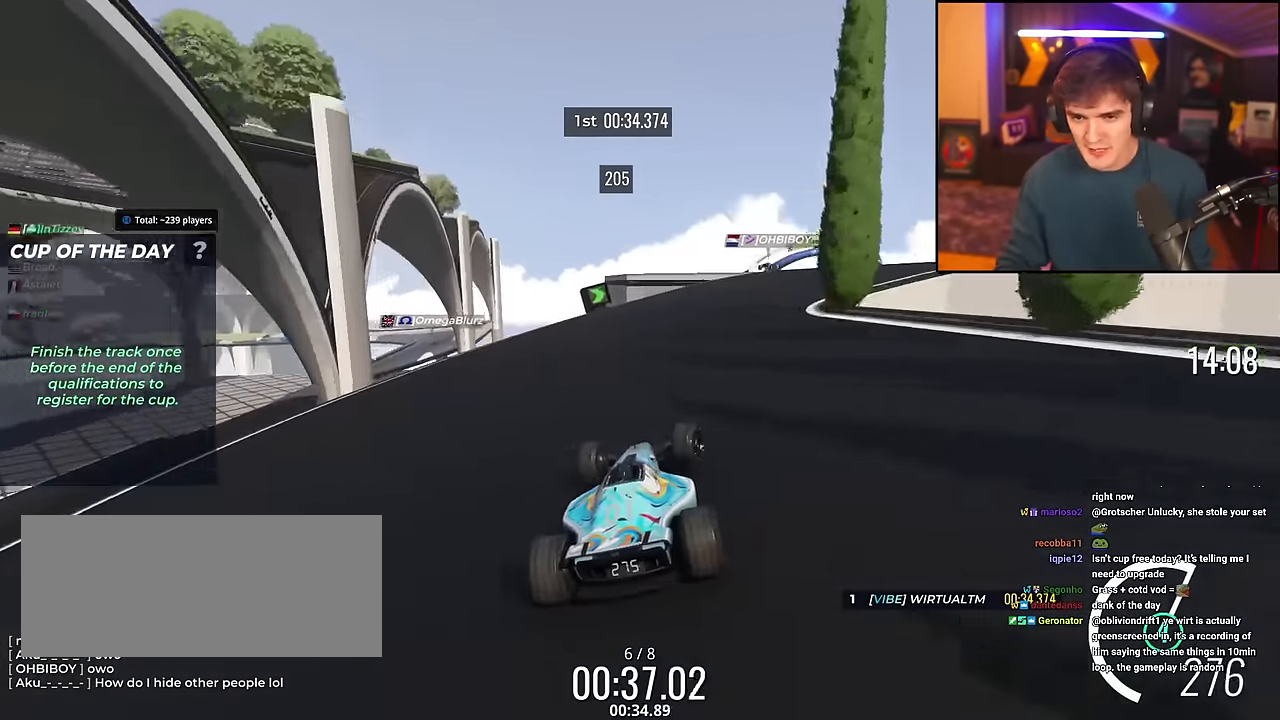
{"keys": ["up"], "events": [[250, "right", "up"], [400, "right", "down"], [450, "right", "up"]]}
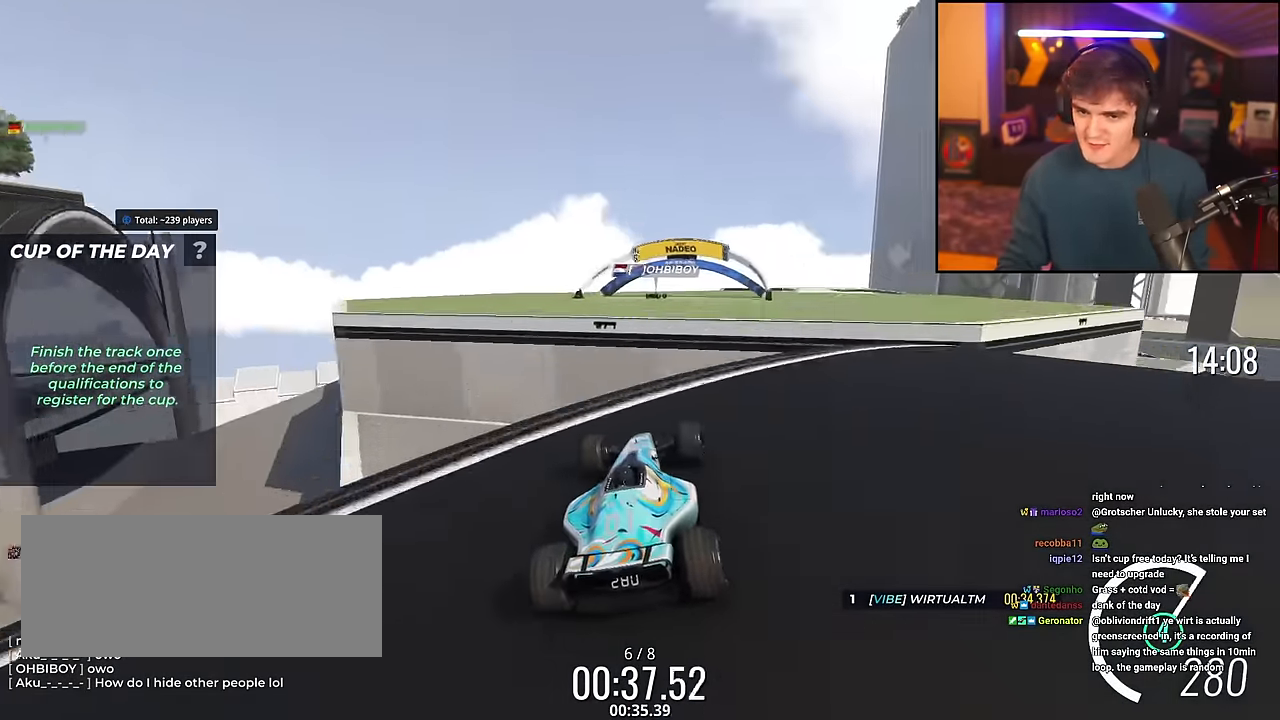
{"keys": ["up"], "events": [[134, "left", "down"], [317, "left", "up"], [417, "right", "down"], [467, "right", "up"]]}
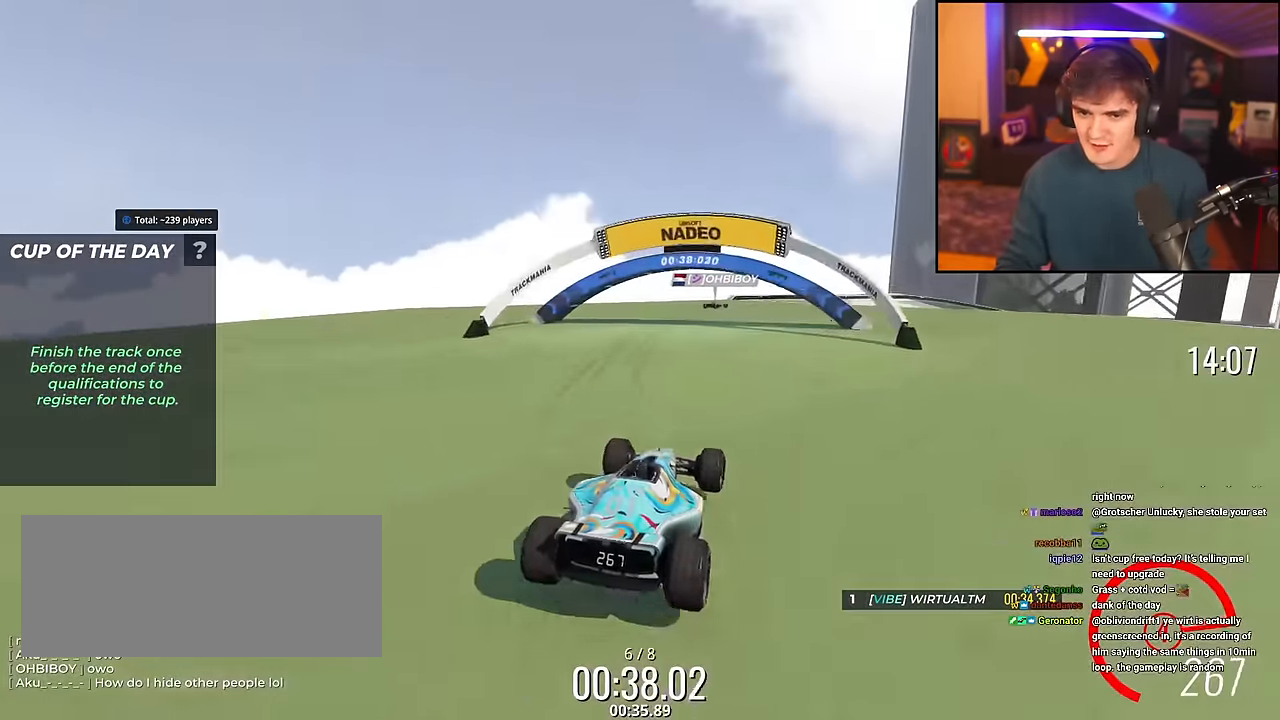
{"keys": ["up"], "events": [[150, "right", "down"], [233, "right", "up"]]}
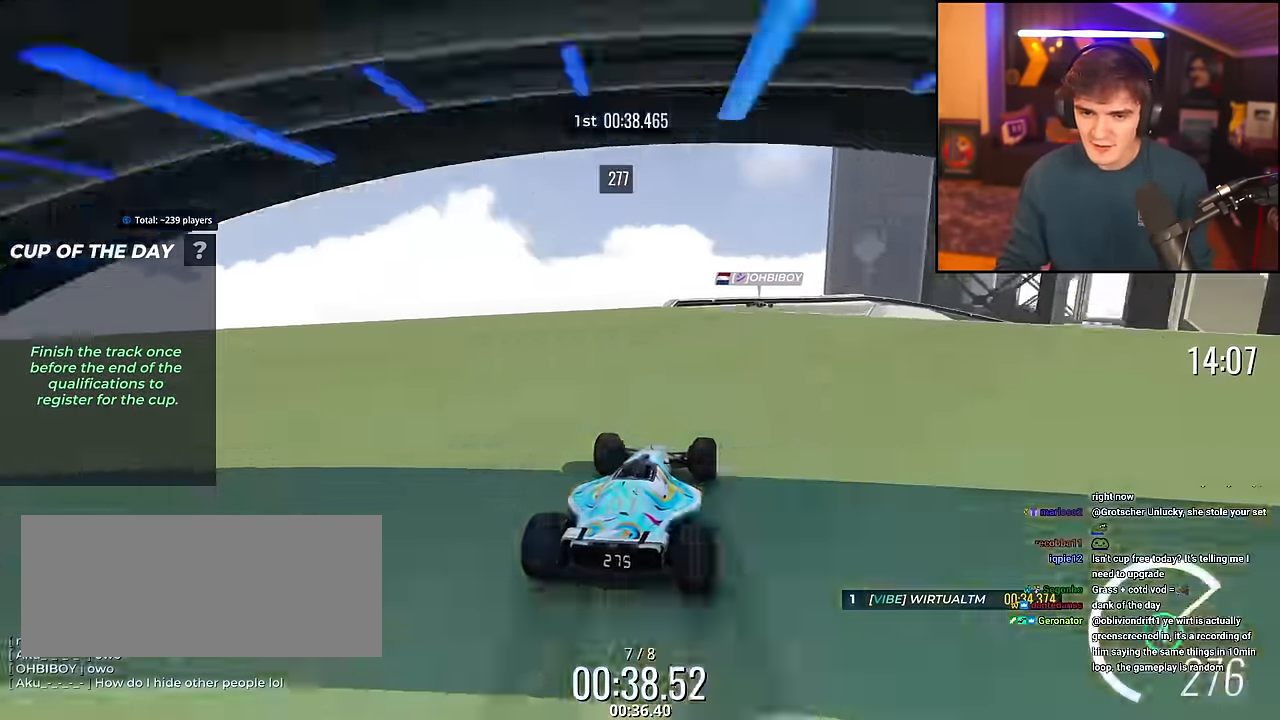
{"keys": ["right", "up"], "events": [[17, "right", "down"], [401, "up", "up"], [484, "up", "down"]]}
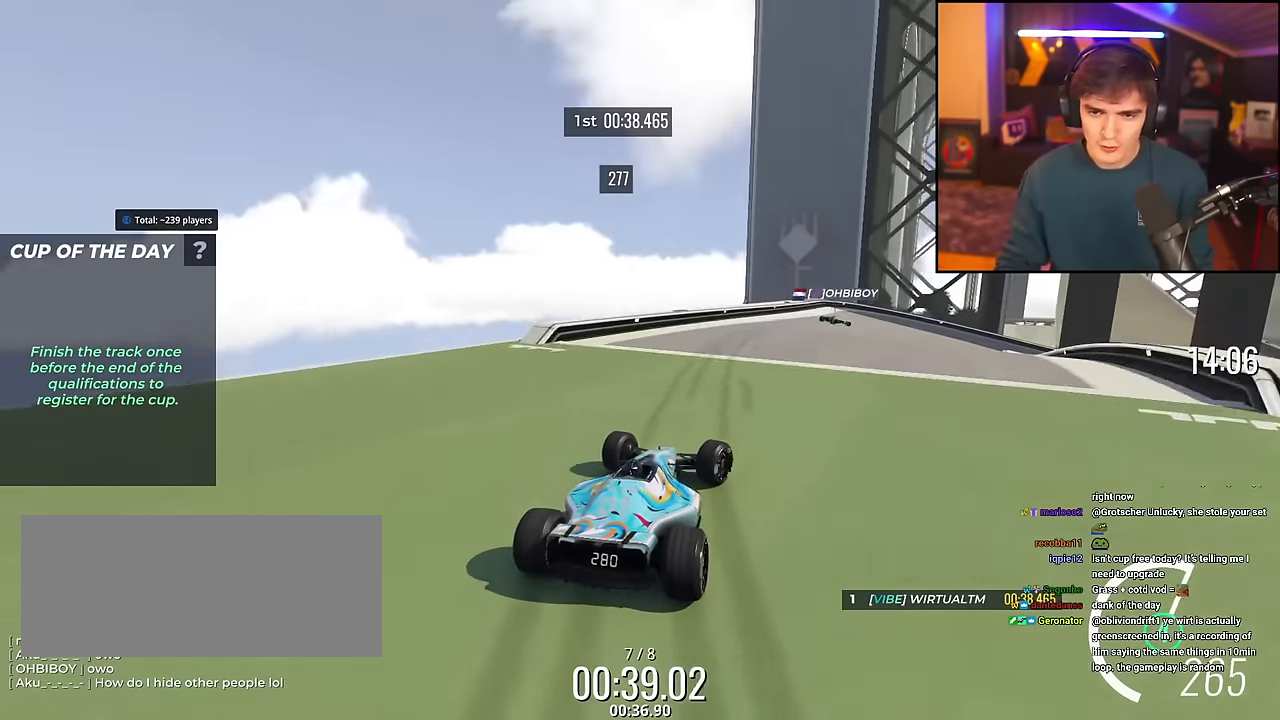
{"keys": ["right", "up"], "events": []}
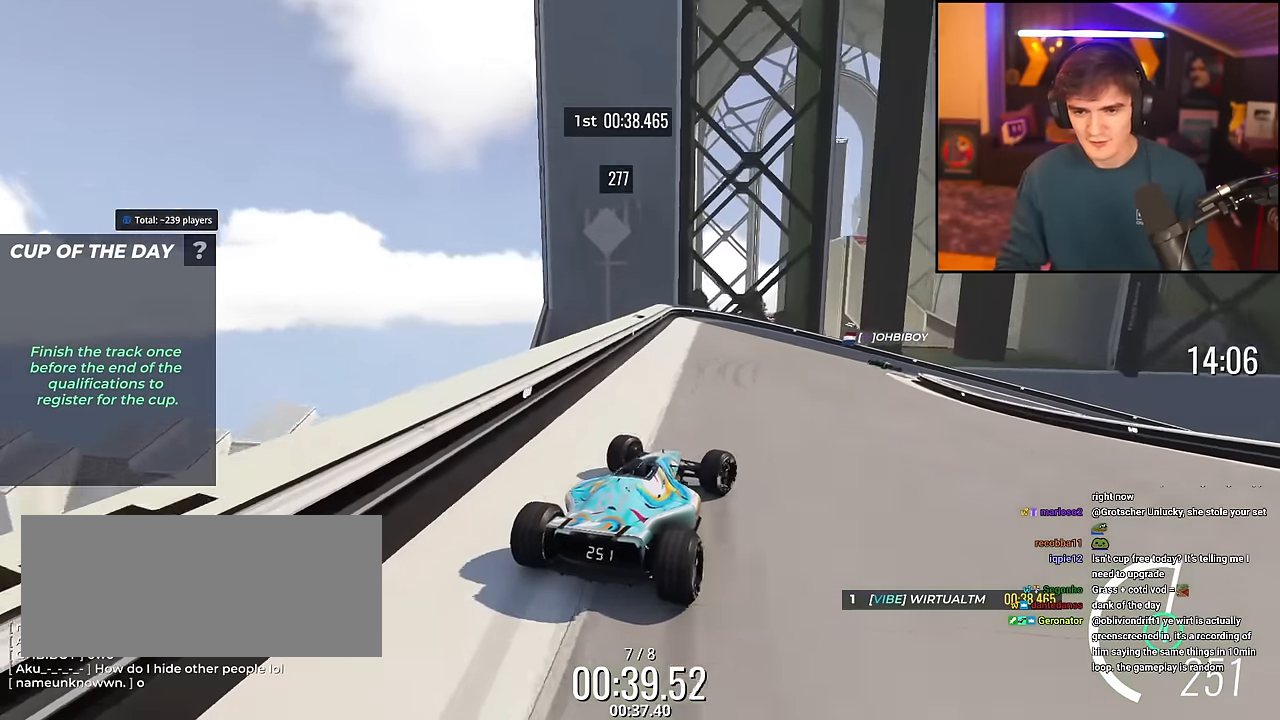
{"keys": ["brake", "right", "up"], "events": [[150, "brake", "down"], [234, "brake", "up"], [334, "brake", "down"]]}
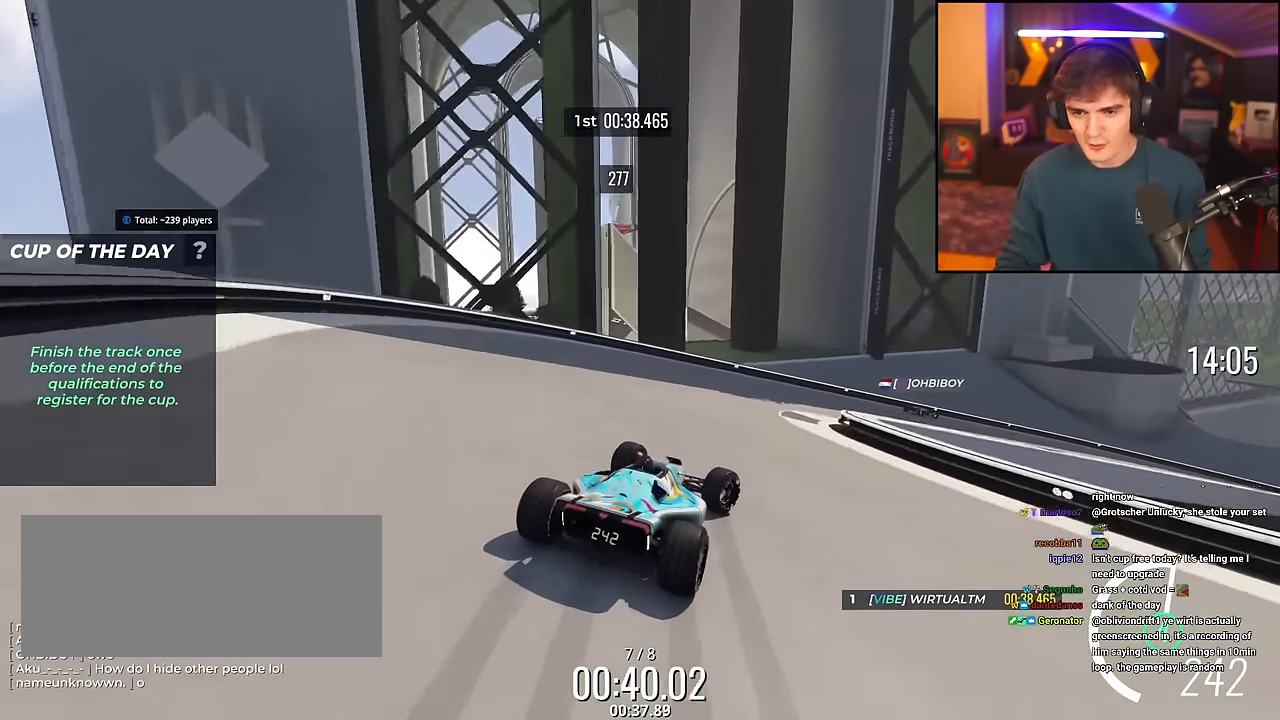
{"keys": ["right", "up"], "events": [[16, "brake", "up"]]}
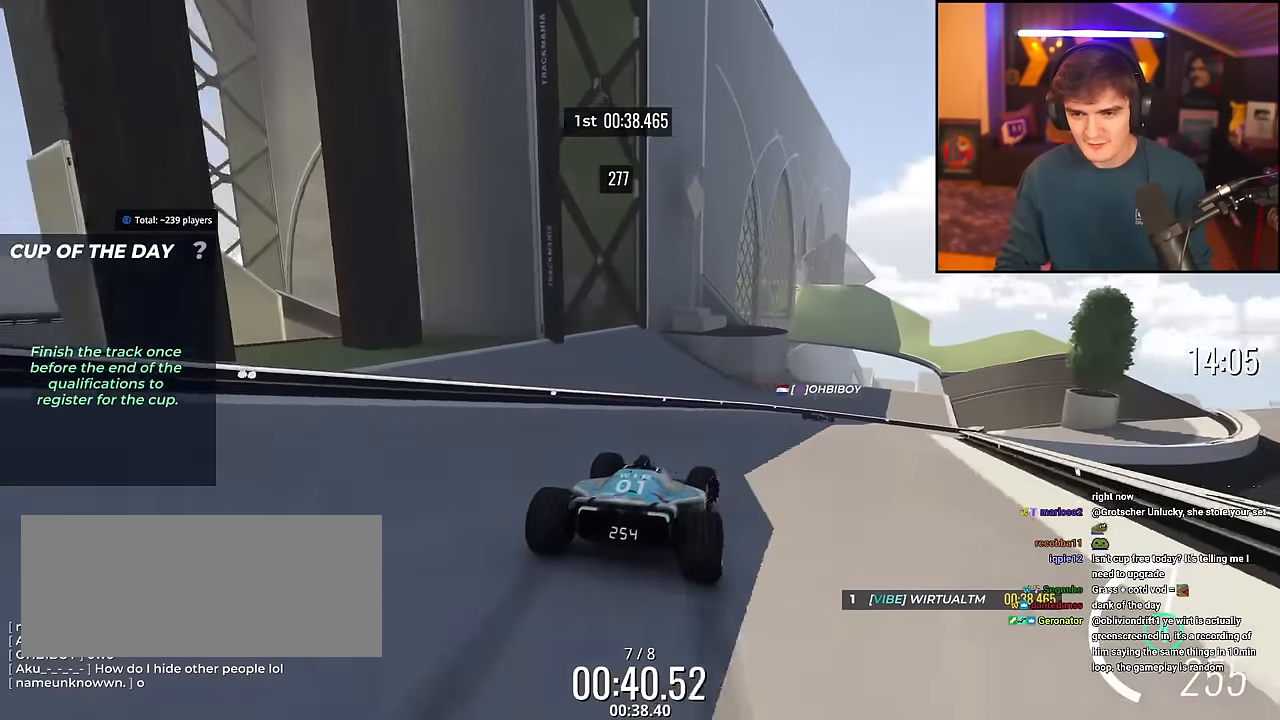
{"keys": ["right", "up"], "events": []}
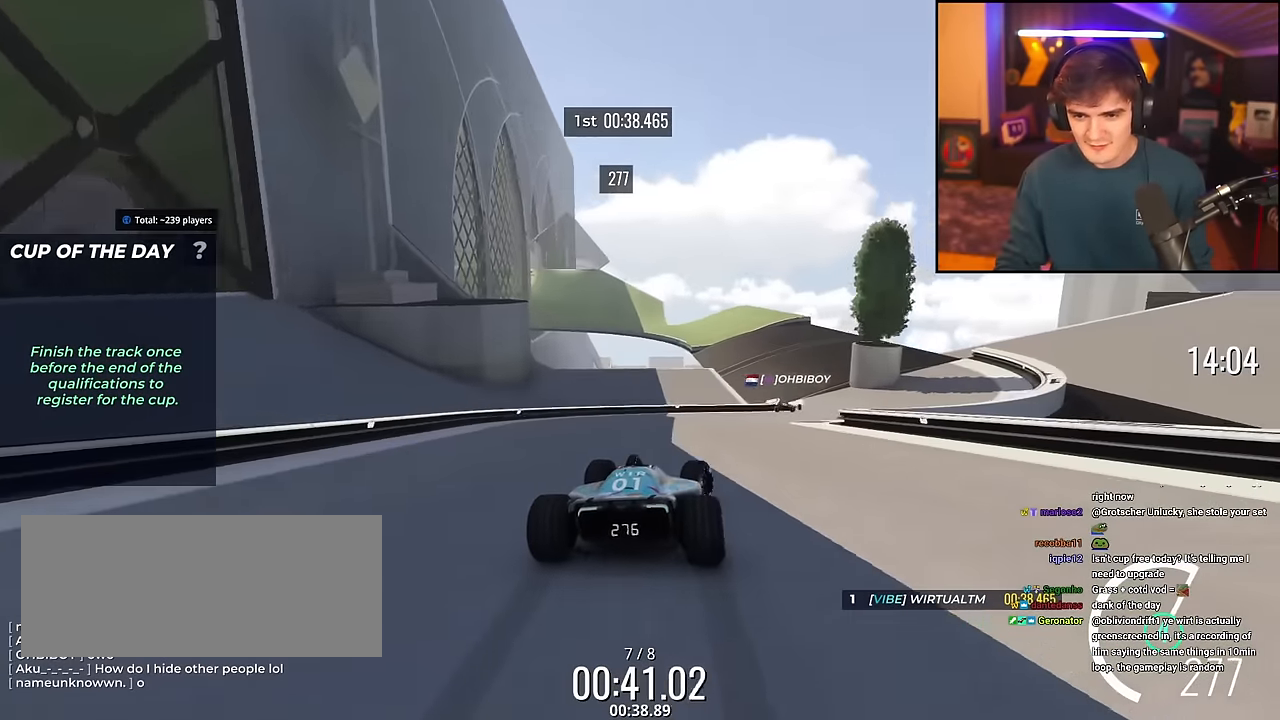
{"keys": ["left", "up"], "events": [[383, "right", "up"], [433, "left", "down"]]}
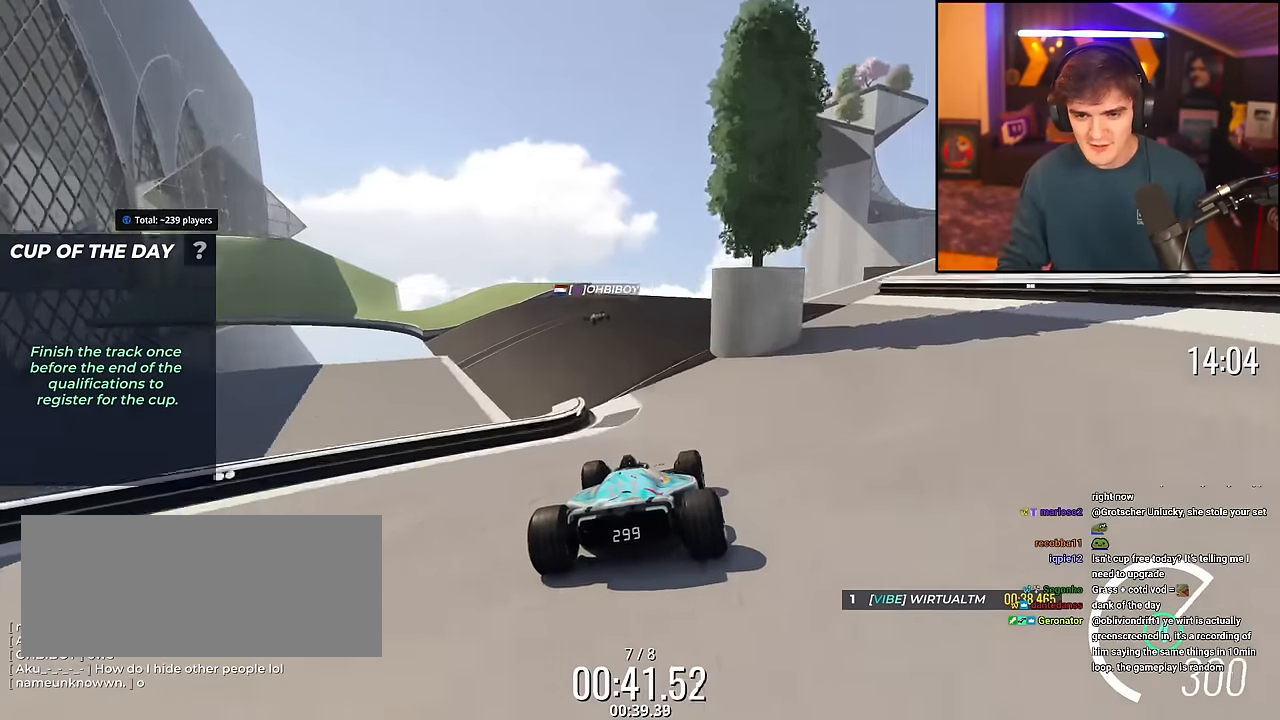
{"keys": ["left", "up"], "events": [[401, "up", "up"], [451, "up", "down"]]}
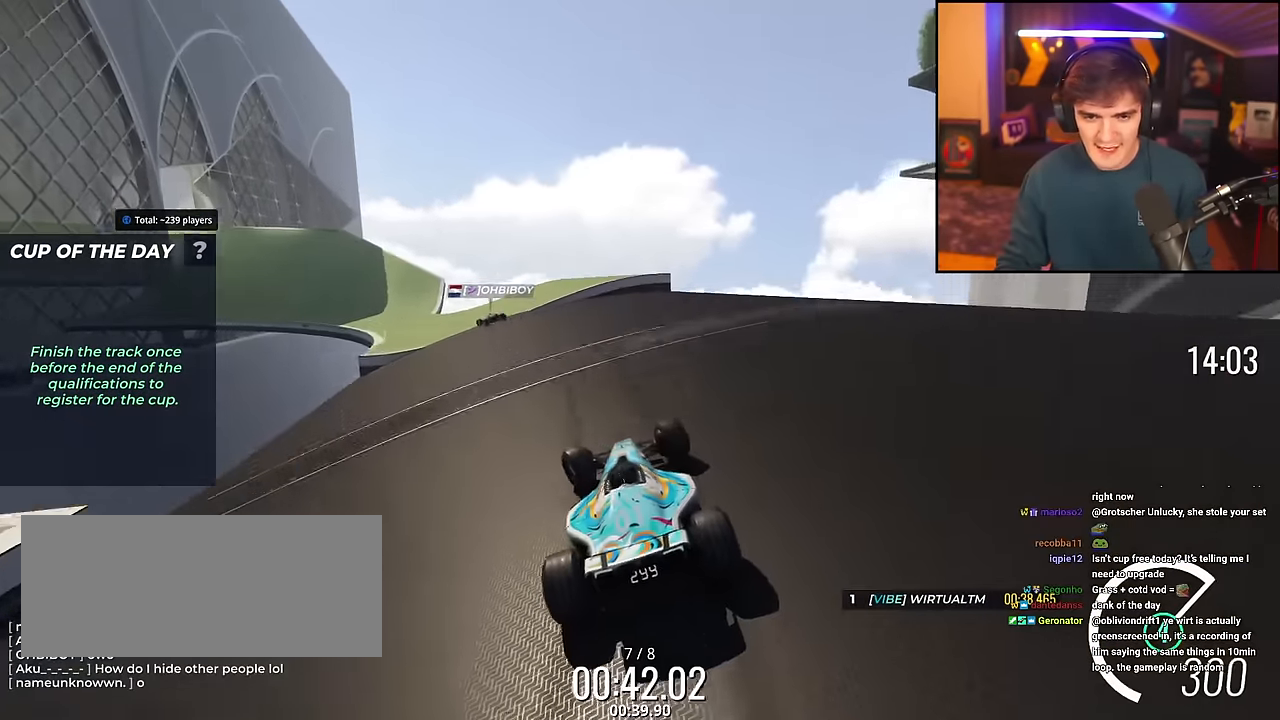
{"keys": ["left", "up"], "events": []}
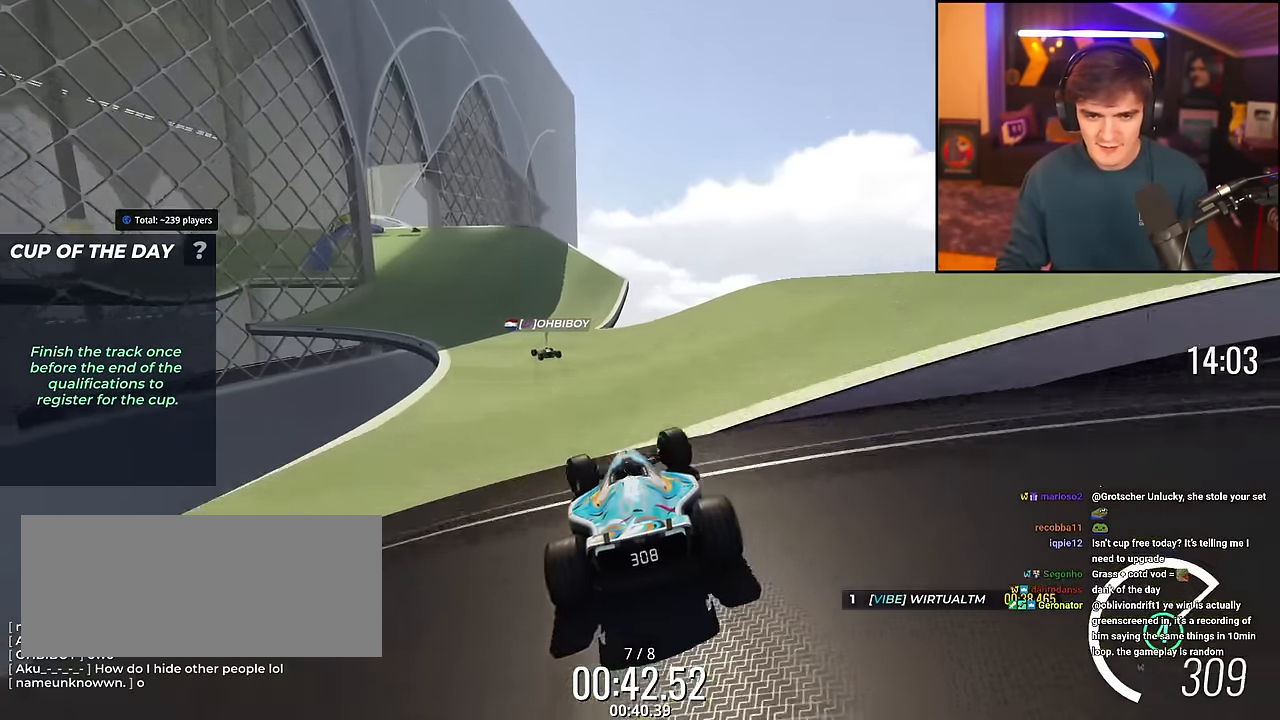
{"keys": ["left", "up"], "events": [[17, "left", "up"], [100, "left", "down"]]}
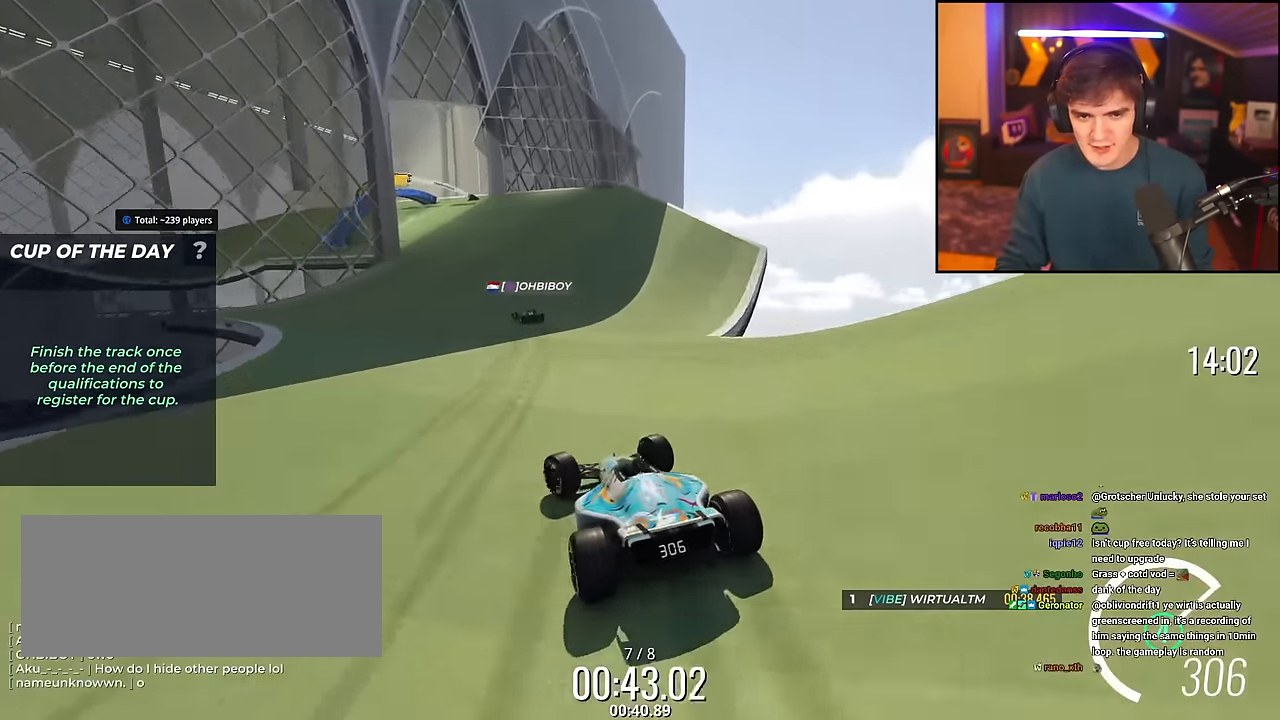
{"keys": ["left", "up"], "events": [[217, "left", "up"], [350, "left", "down"]]}
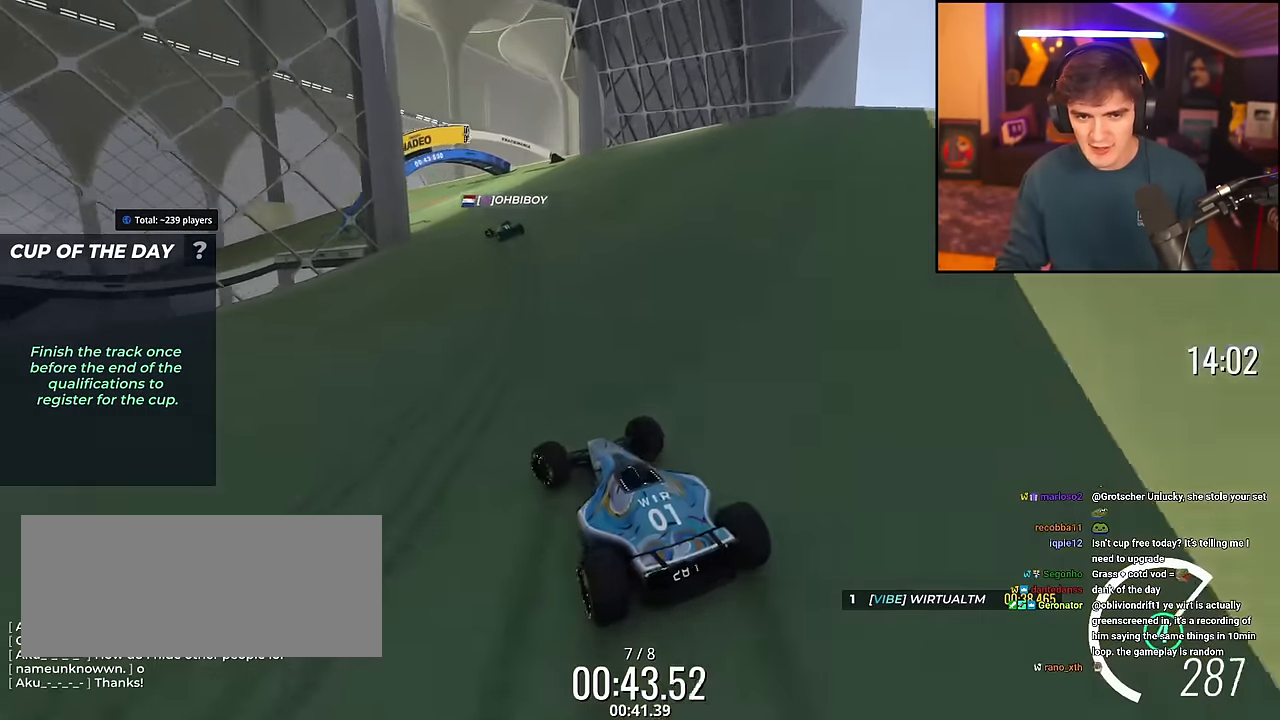
{"keys": ["left", "up"], "events": []}
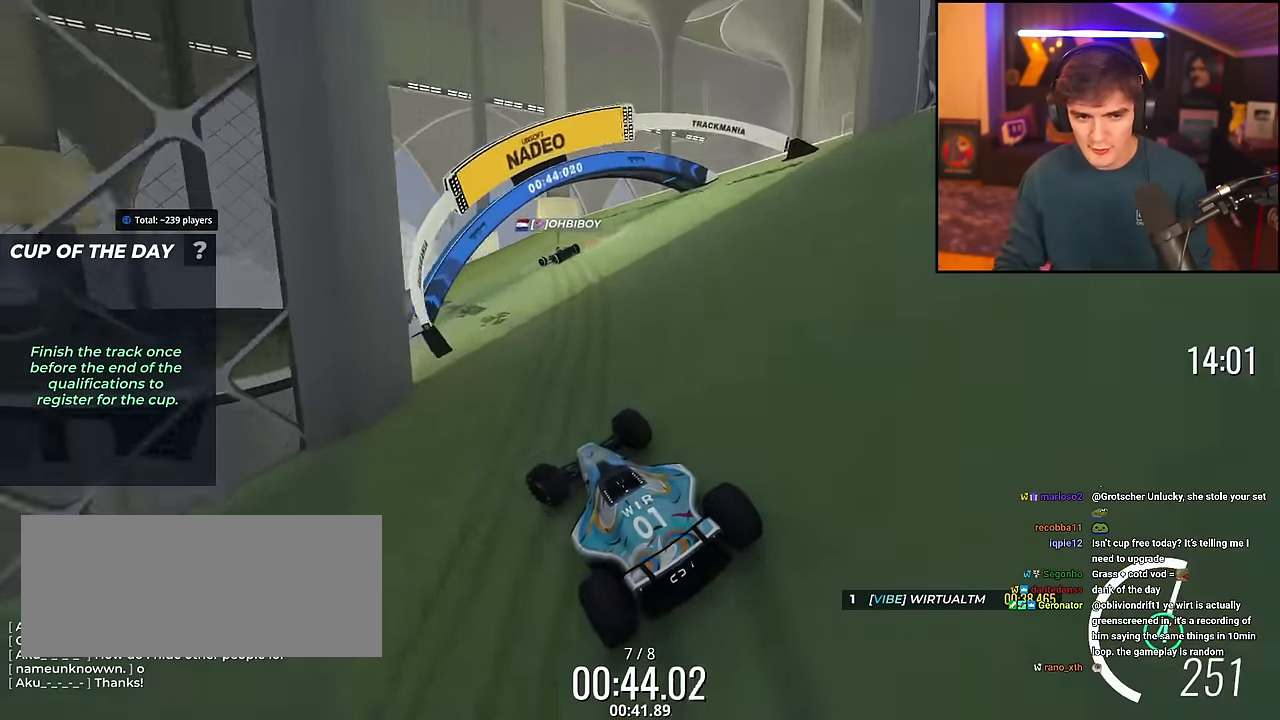
{"keys": ["up"], "events": [[200, "left", "up"], [283, "right", "down"], [433, "right", "up"]]}
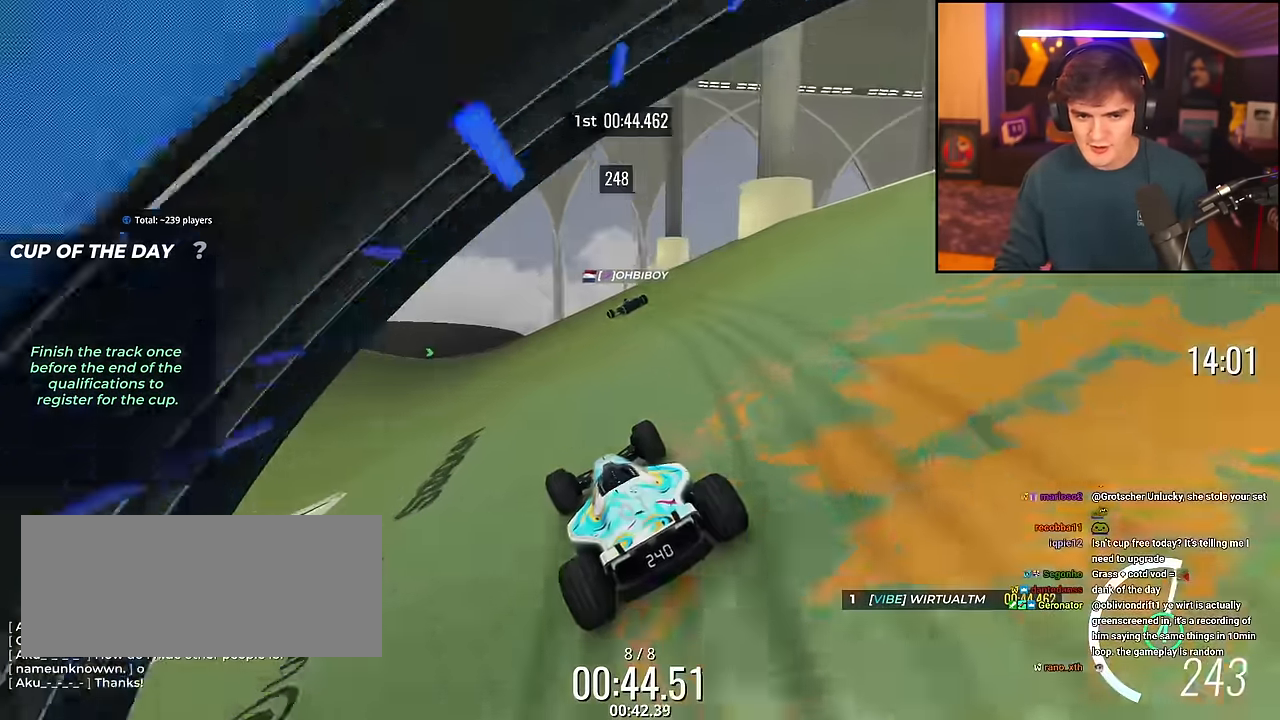
{"keys": ["left", "up"], "events": [[301, "left", "down"]]}
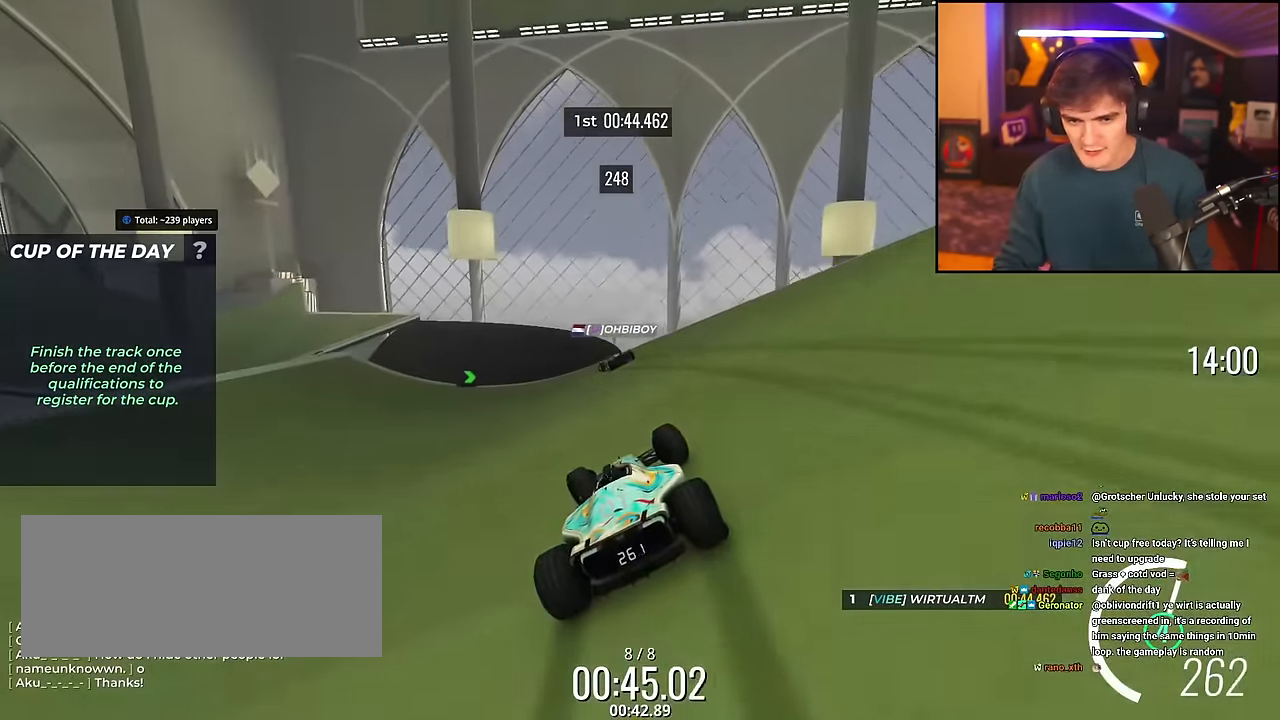
{"keys": ["up"], "events": [[267, "left", "up"]]}
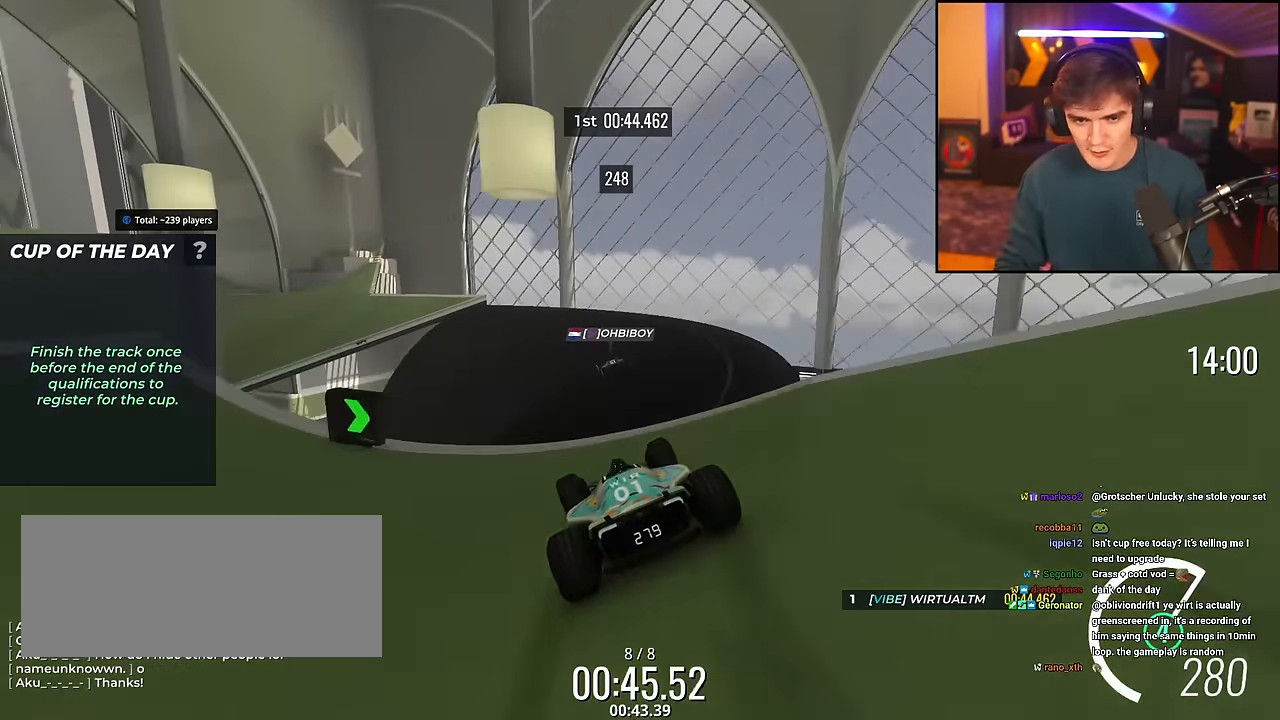
{"keys": ["left", "up"], "events": [[100, "left", "down"]]}
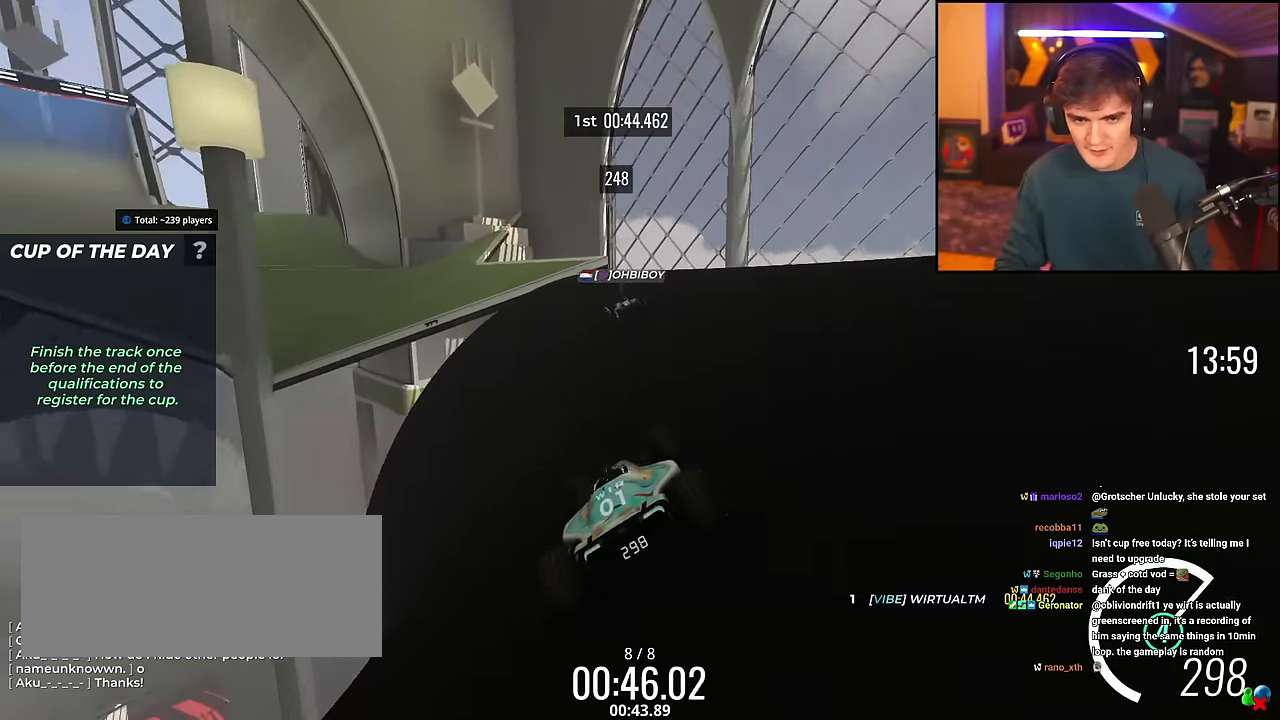
{"keys": ["left", "up"], "events": [[16, "left", "up"], [217, "left", "down"]]}
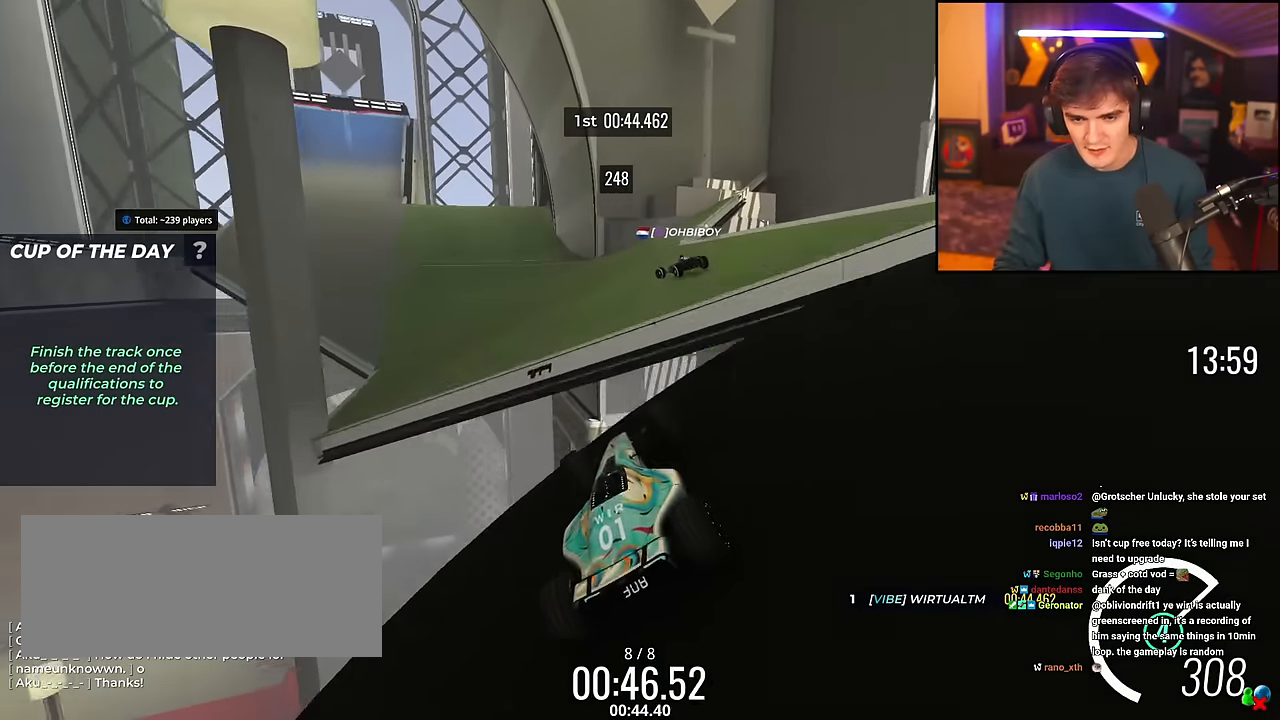
{"keys": ["left", "up"], "events": [[184, "brake", "down"], [267, "brake", "up"], [367, "up", "up"], [467, "up", "down"]]}
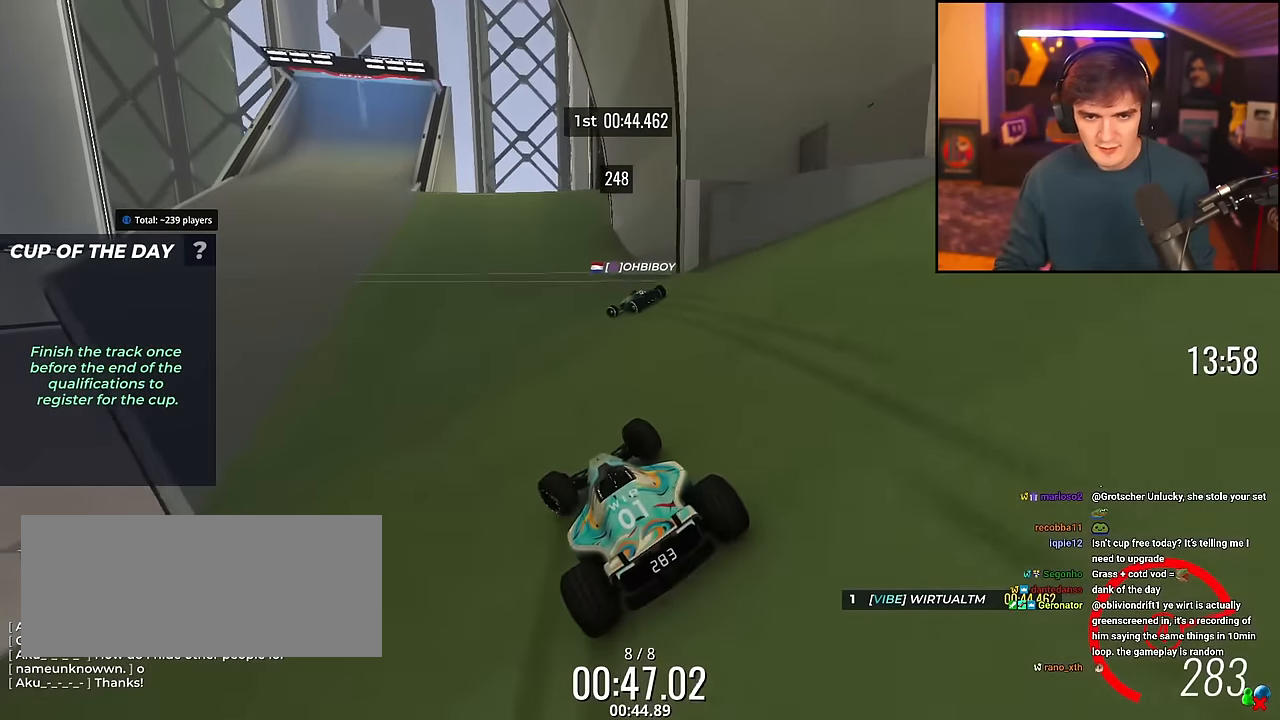
{"keys": ["left", "up"], "events": [[100, "left", "up"], [150, "right", "down"], [283, "right", "up"], [333, "left", "down"]]}
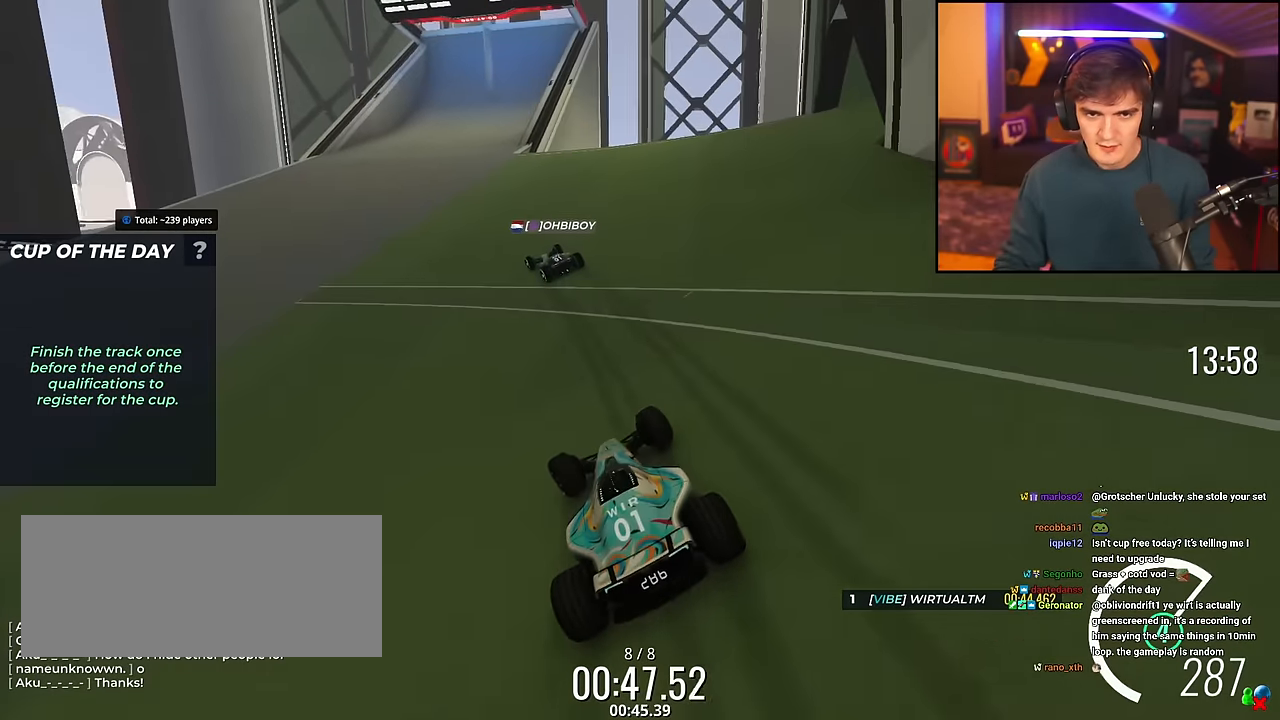
{"keys": ["right", "up"], "events": [[117, "left", "up"], [267, "right", "down"]]}